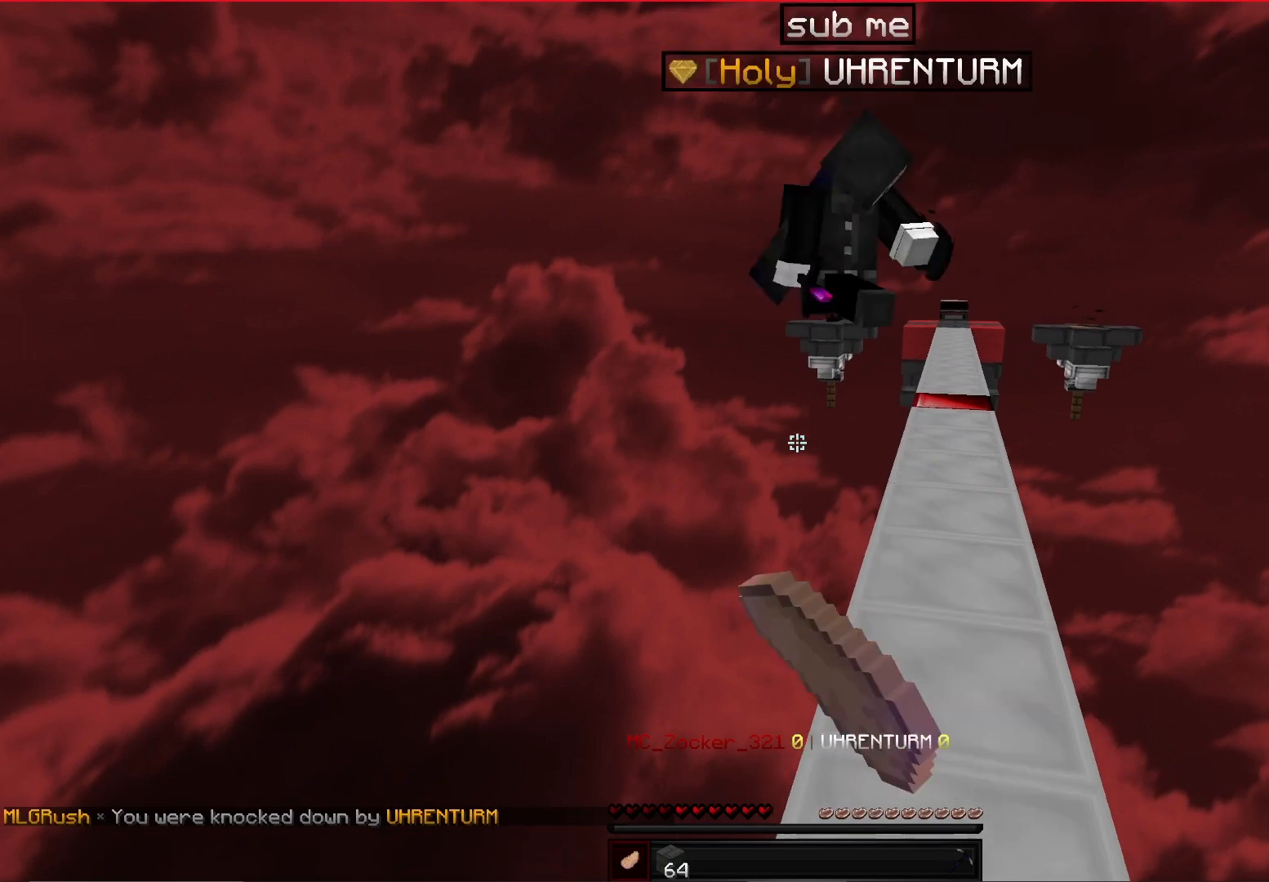
Gameplay with keyboard and mouse; each line is a JSON object with the keys and mouse buttons held at the frame after it. "events" lists presses ("down") and releases ("up") of "a", "d", "s", "space", "w", "mouse_left" and "mouse_right" between this image and that frame as [ms after this image, input, new state], when the widget could be followed in between. "mouse_left", "mouse_right" = the "left", "right" buttons of the "mouse" list. No other keys are recorded. Fast repeated clicks can show as one long hold. Mouse movement is not recorded.
{"keys": ["w"], "mouse": [], "events": [[167, "mouse_left", "up"], [250, "d", "up"]]}
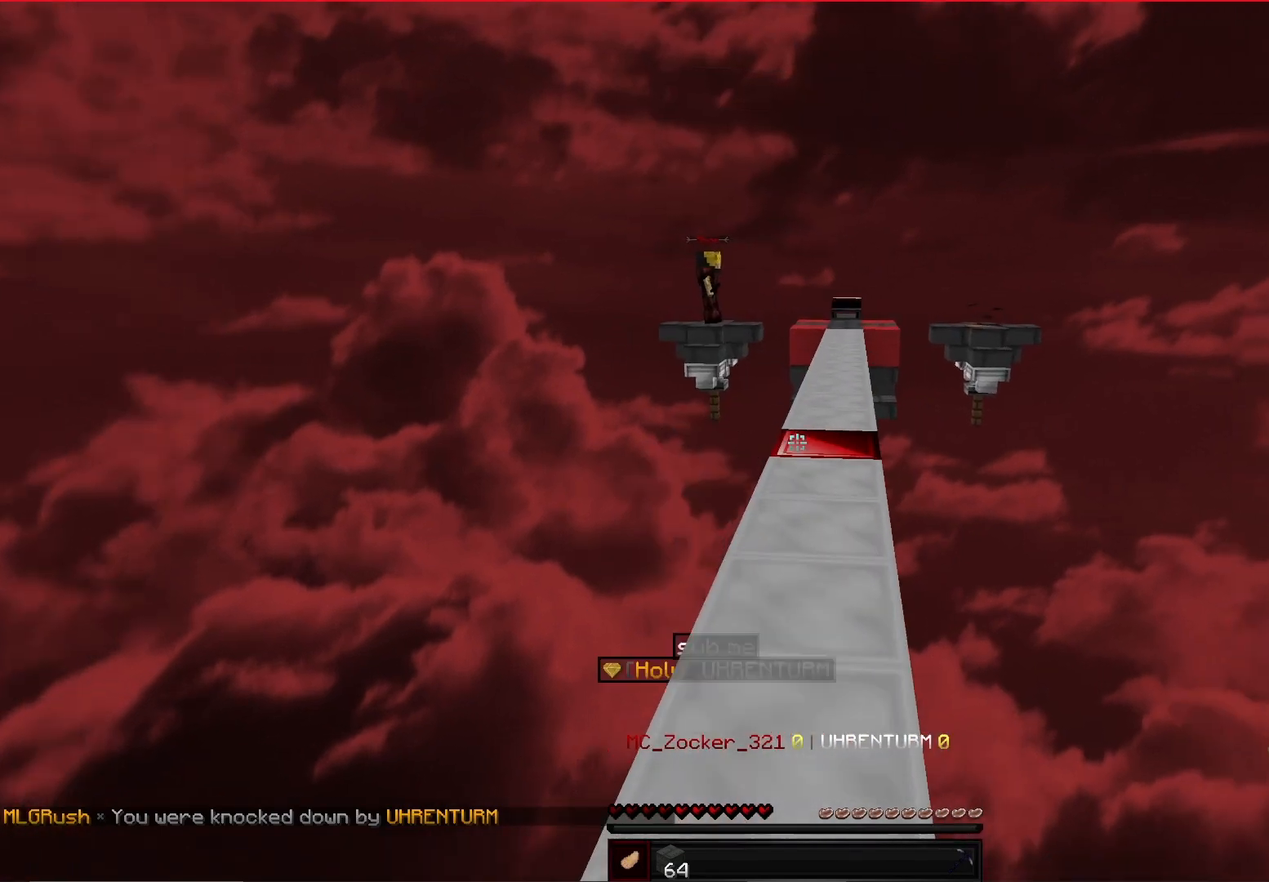
{"keys": ["d", "space", "w"], "mouse": ["left"], "events": [[125, "space", "down"], [375, "mouse_left", "down"], [417, "d", "down"]]}
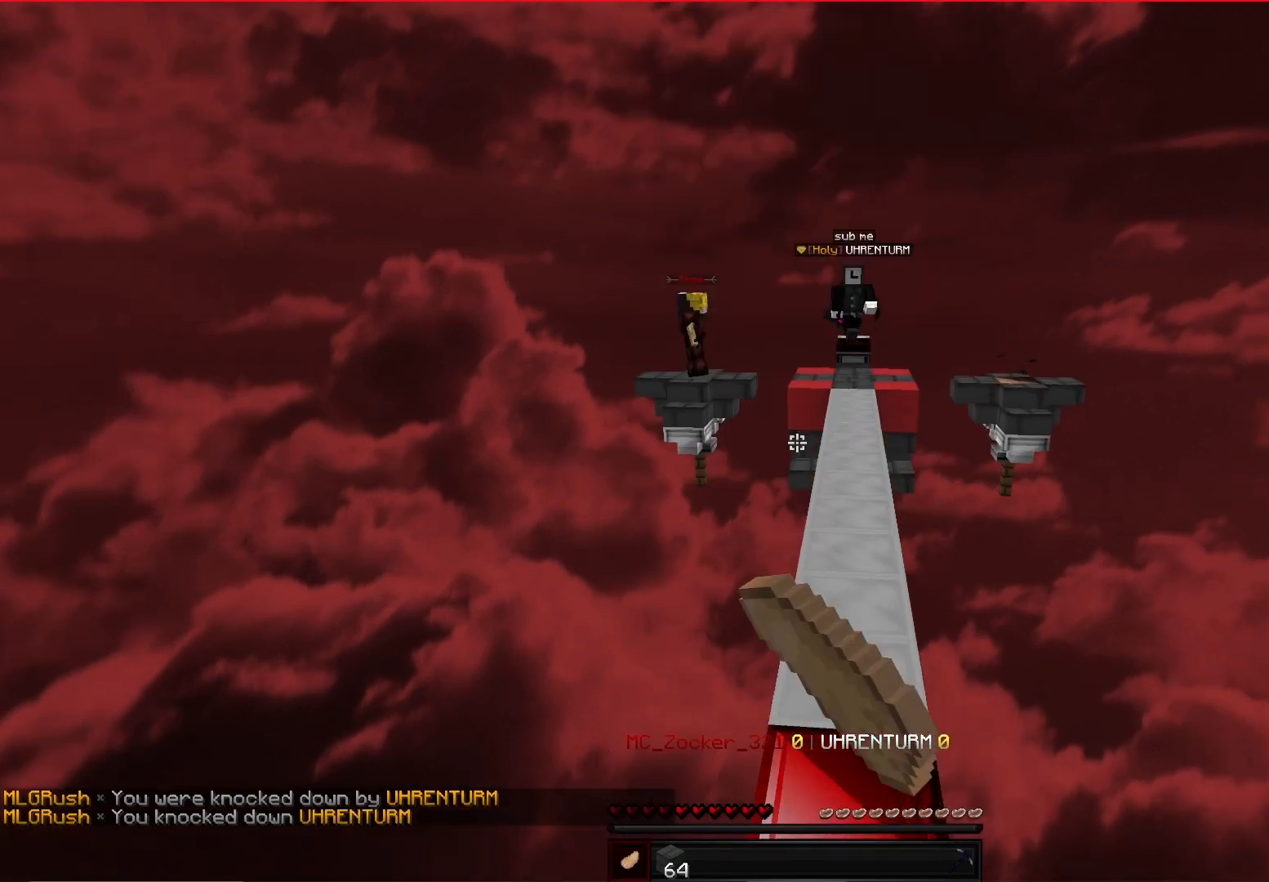
{"keys": ["w"], "mouse": [], "events": [[83, "mouse_left", "up"], [125, "space", "up"], [208, "d", "up"]]}
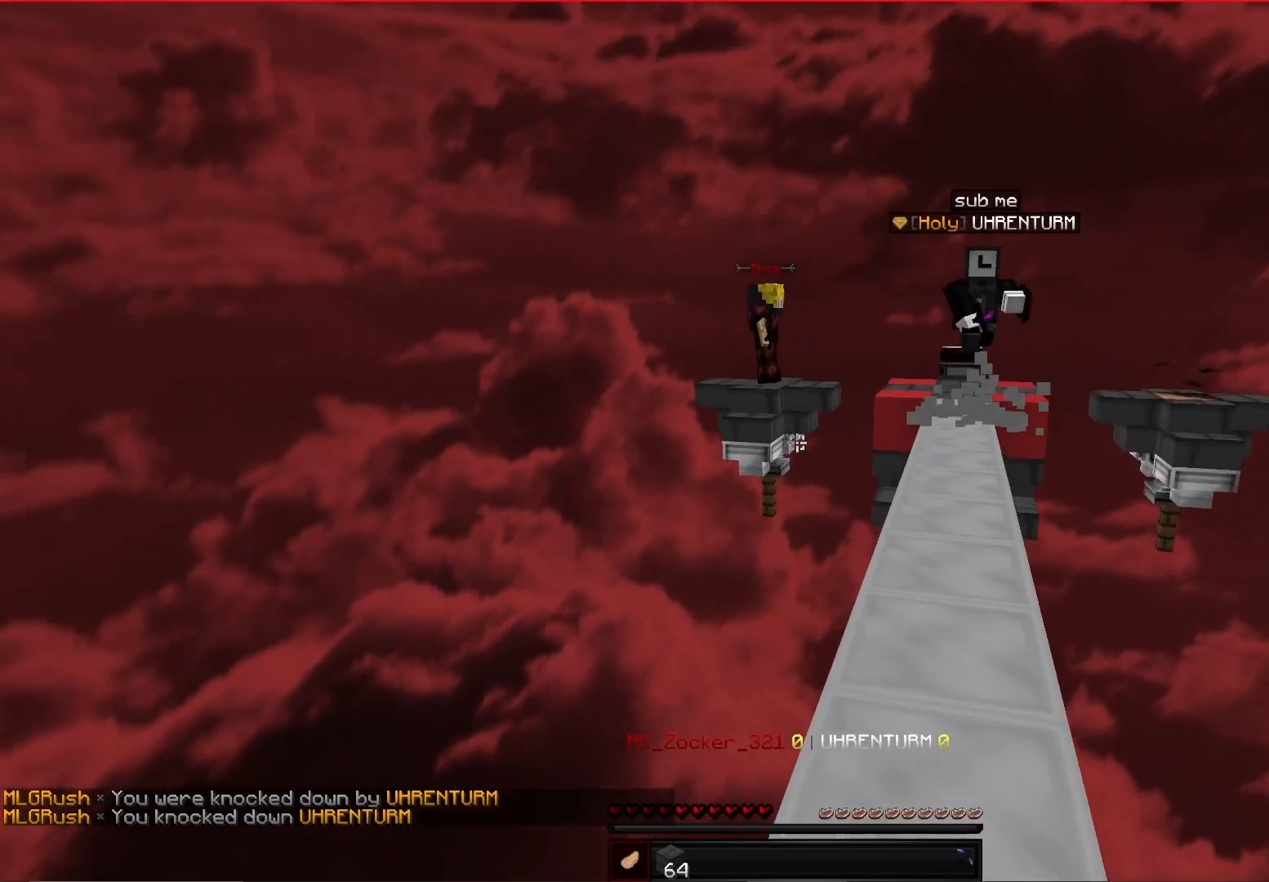
{"keys": ["d", "w"], "mouse": ["left"], "events": [[83, "d", "down"], [500, "mouse_left", "down"]]}
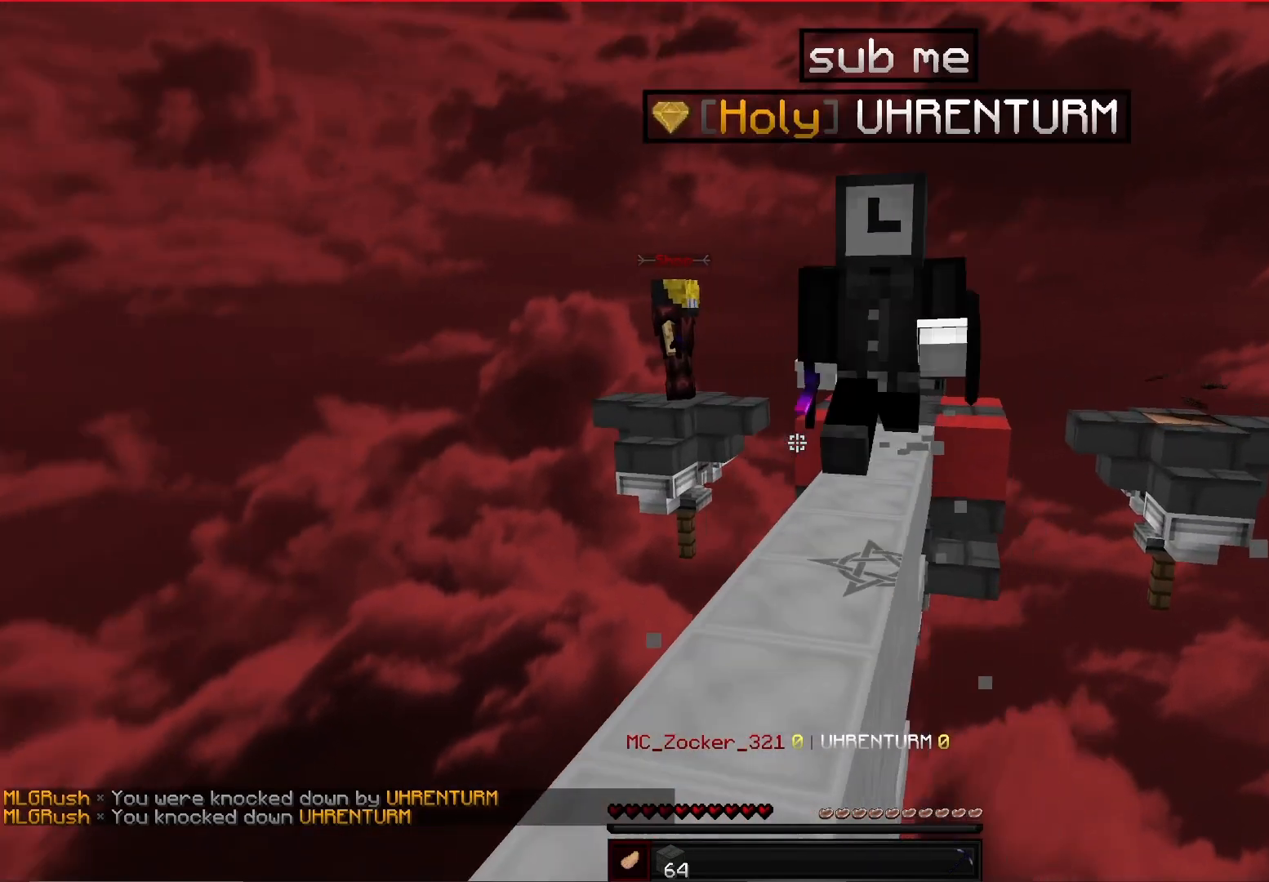
{"keys": ["a", "w"], "mouse": ["left"], "events": [[83, "d", "up"], [333, "mouse_left", "up"], [417, "a", "down"], [500, "mouse_left", "down"]]}
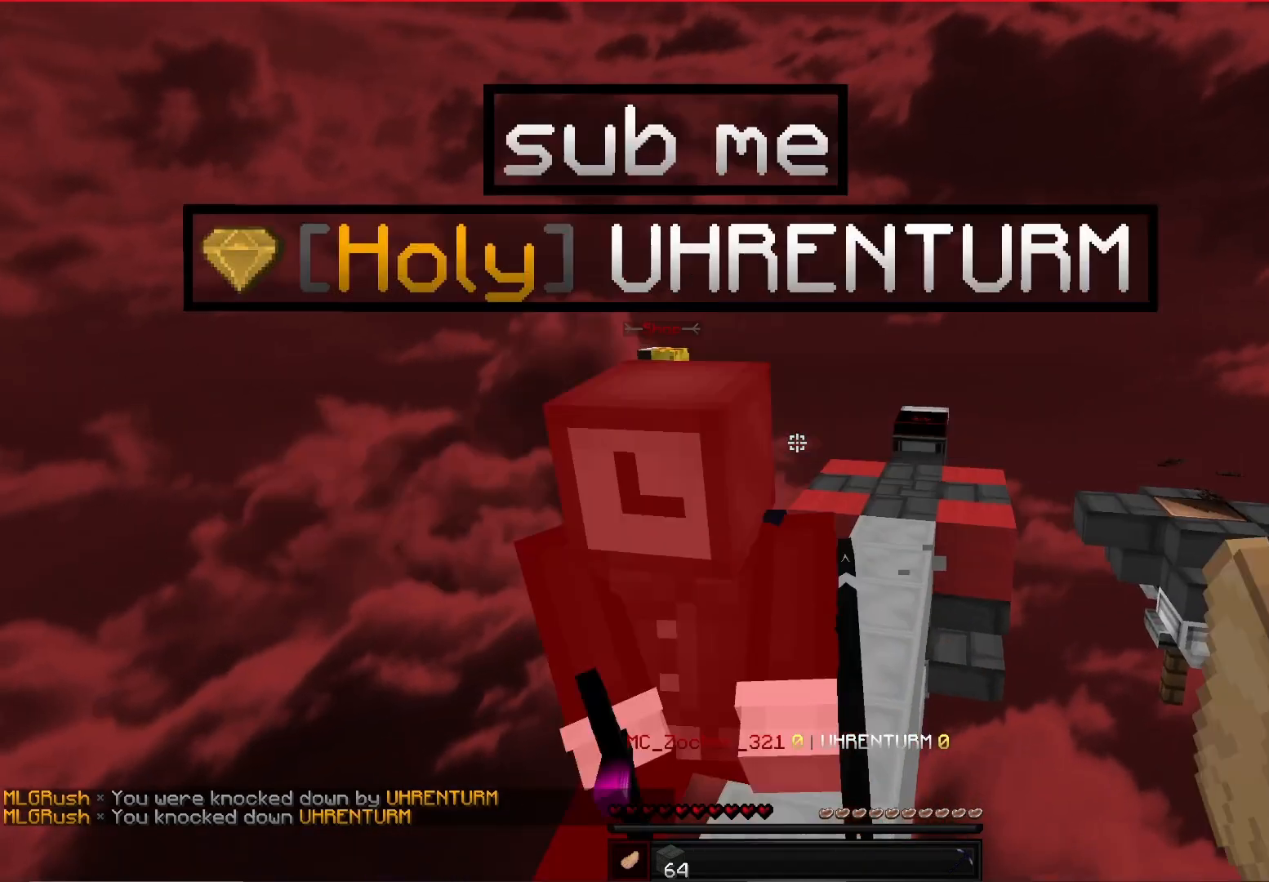
{"keys": ["w"], "mouse": [], "events": [[292, "a", "up"], [292, "mouse_left", "up"]]}
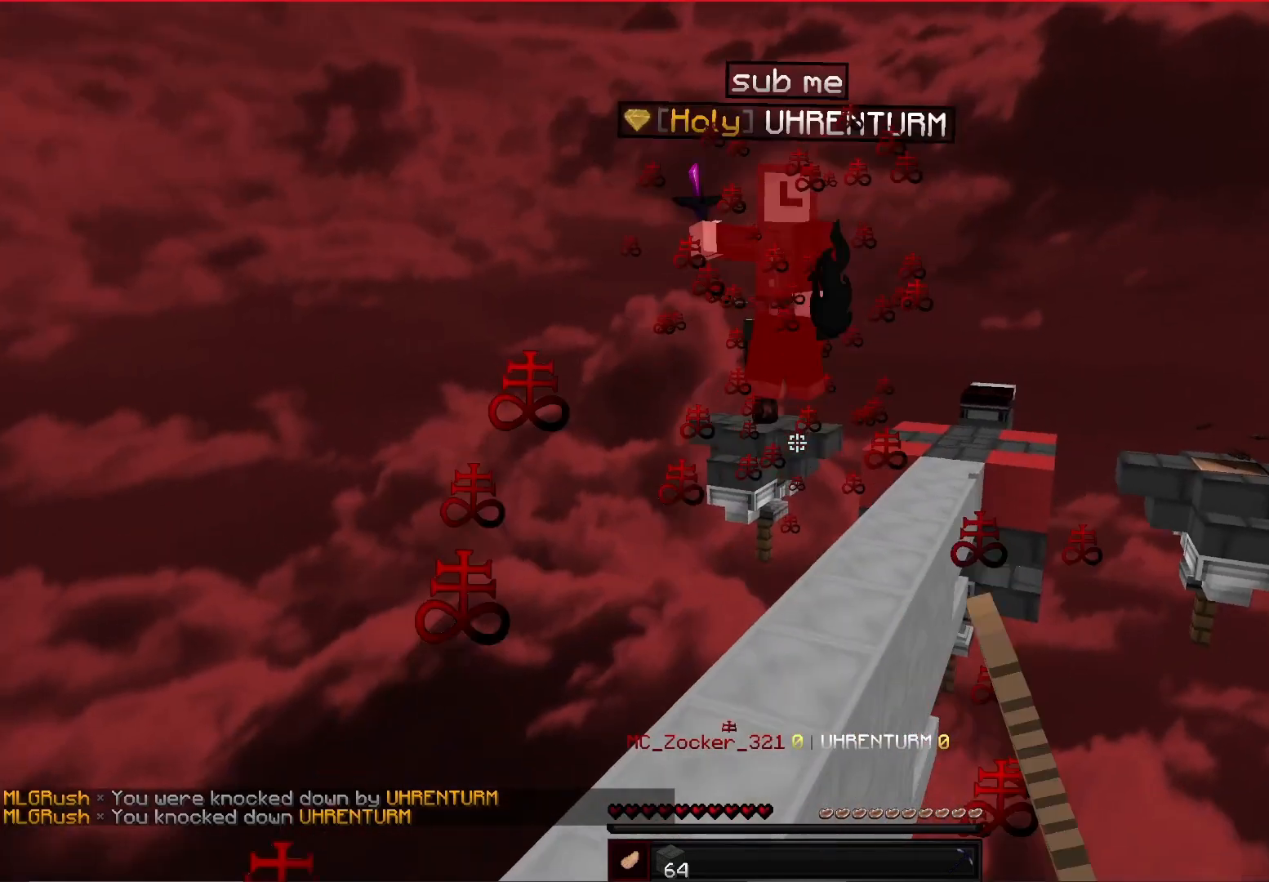
{"keys": ["w"], "mouse": [], "events": [[250, "mouse_left", "down"], [417, "mouse_left", "up"]]}
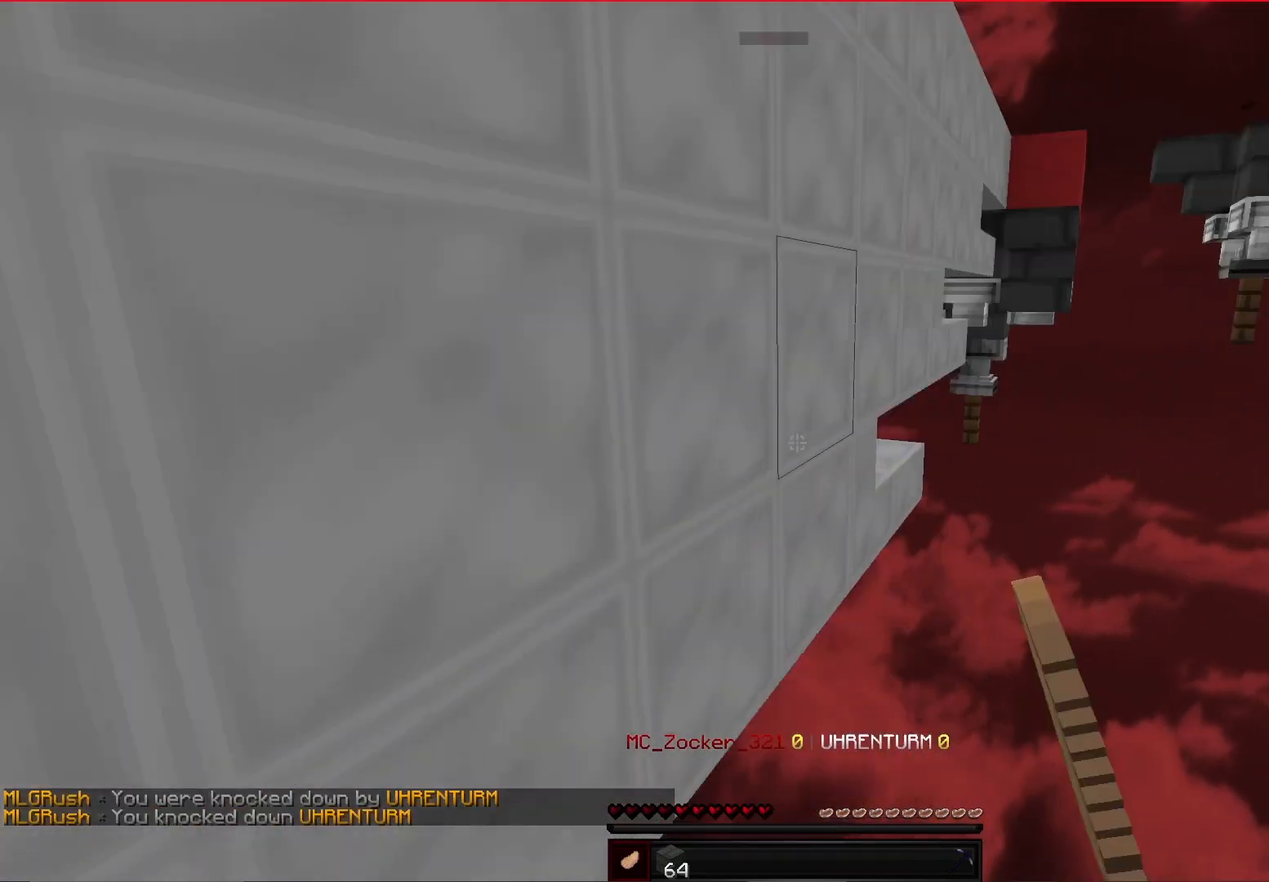
{"keys": ["w"], "mouse": [], "events": [[292, "w", "up"], [458, "w", "down"]]}
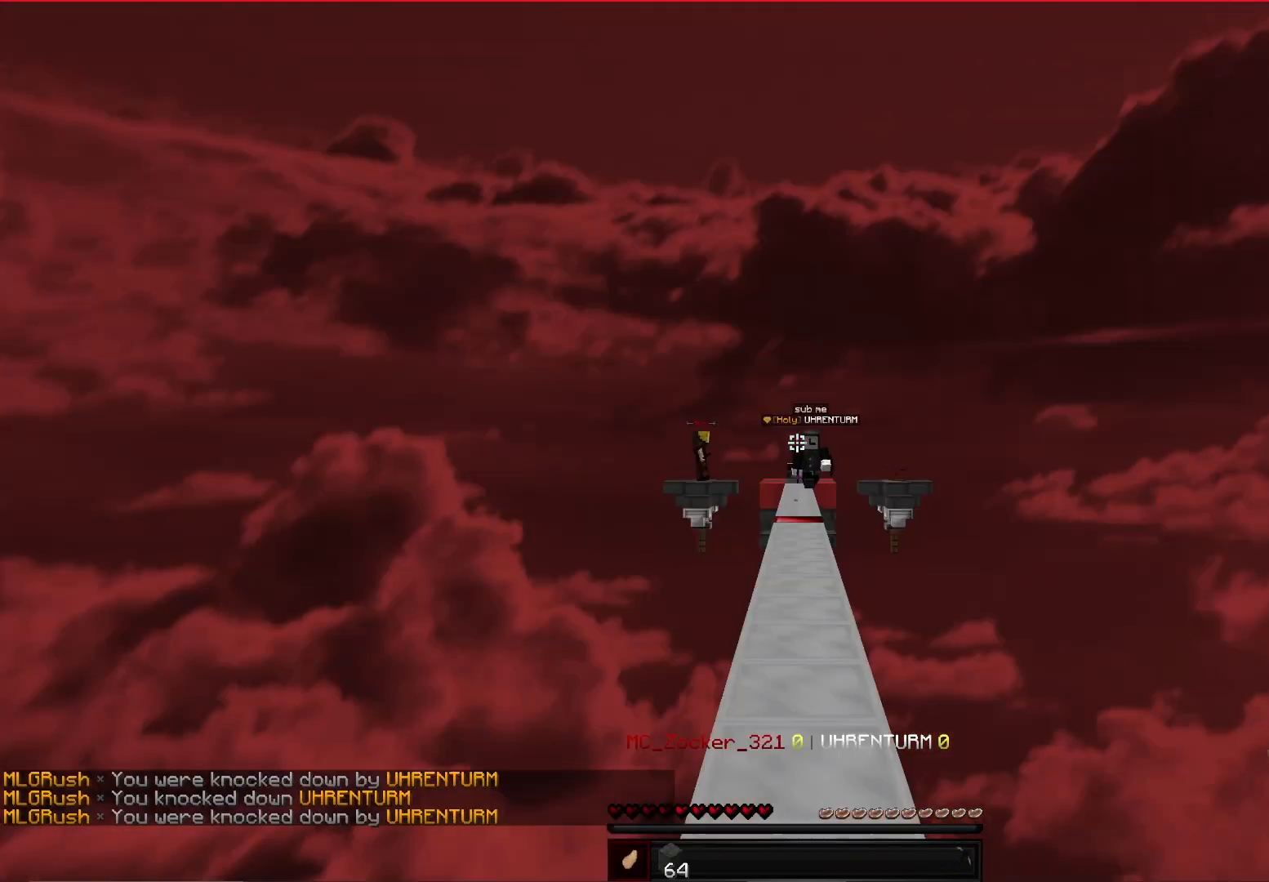
{"keys": ["w"], "mouse": [], "events": []}
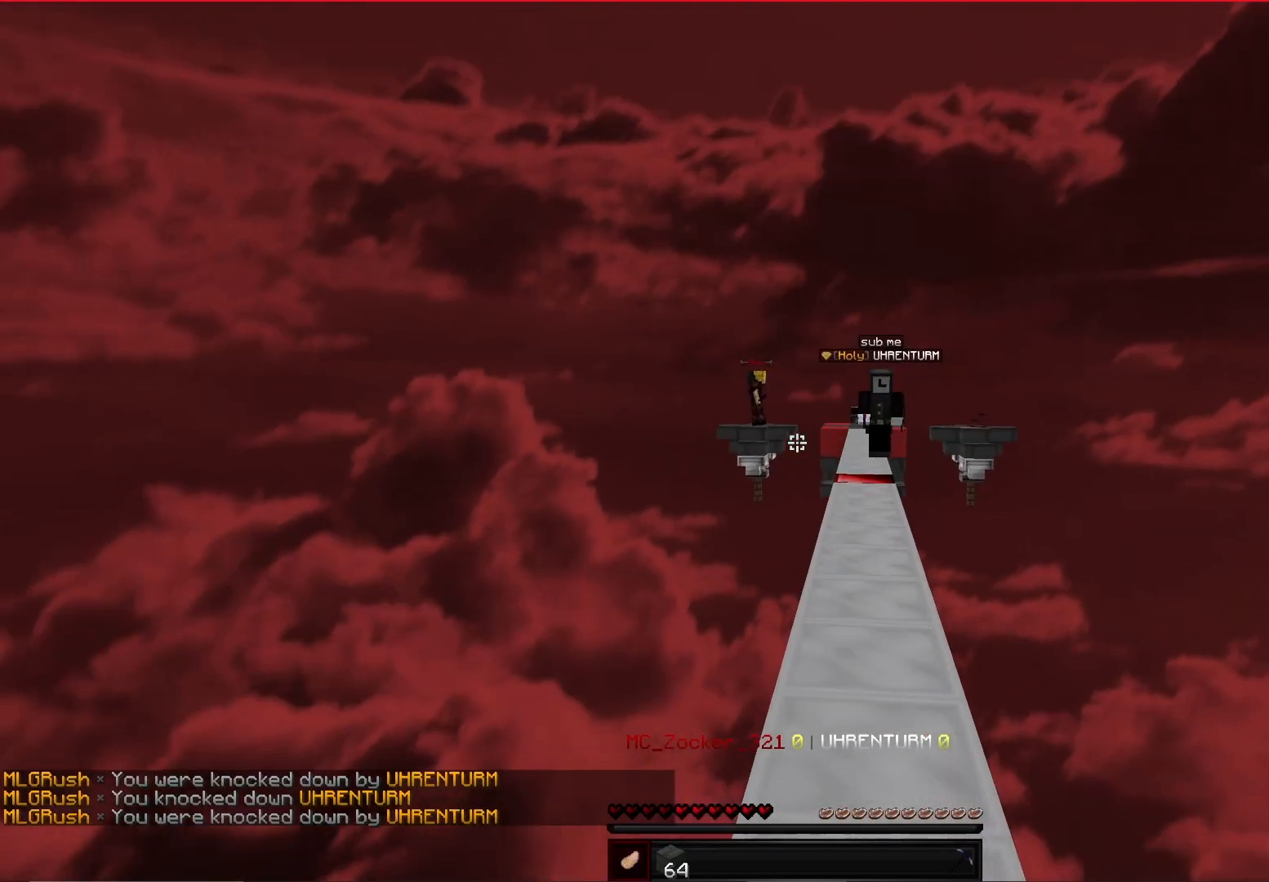
{"keys": ["w"], "mouse": [], "events": [[208, "d", "down"], [458, "d", "up"]]}
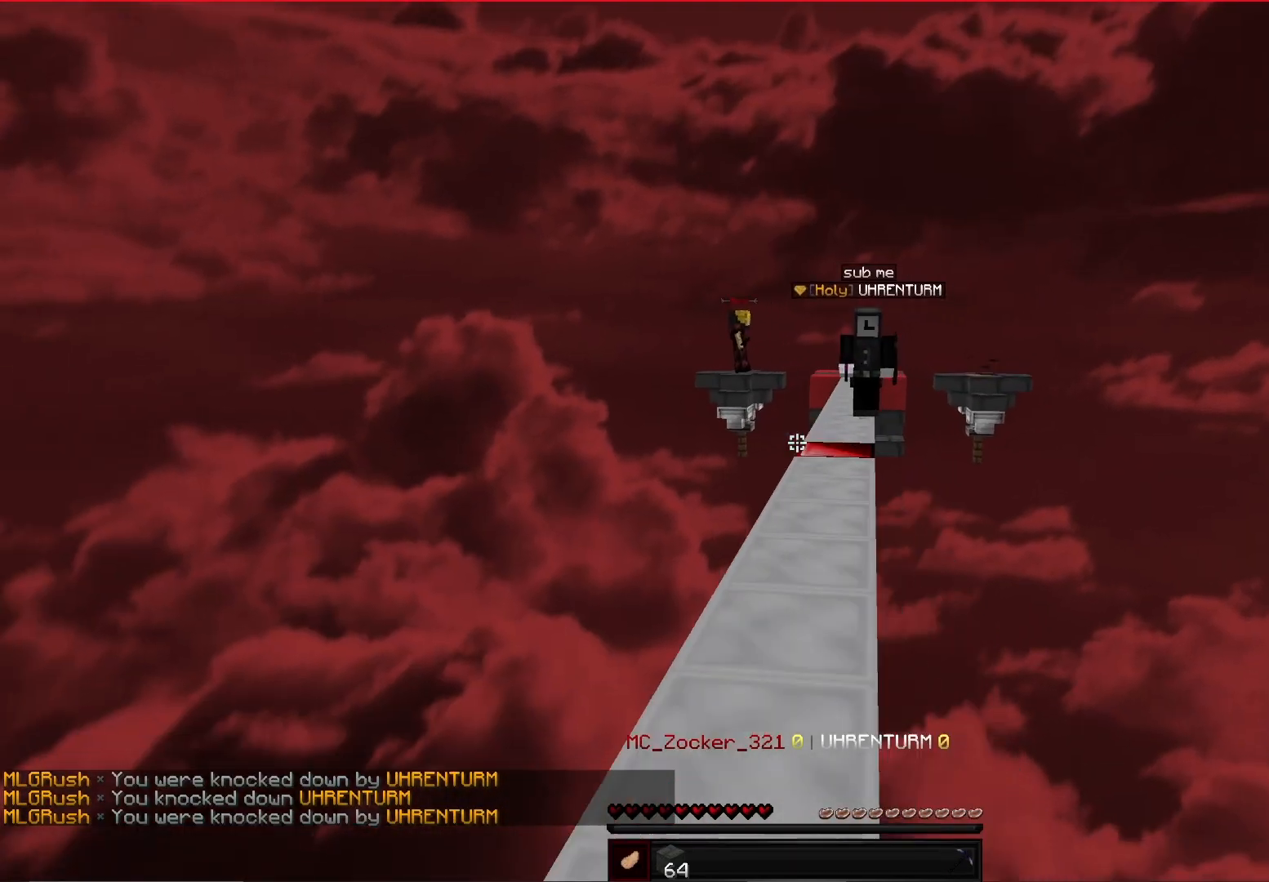
{"keys": ["w"], "mouse": [], "events": [[167, "mouse_left", "down"], [375, "mouse_left", "up"]]}
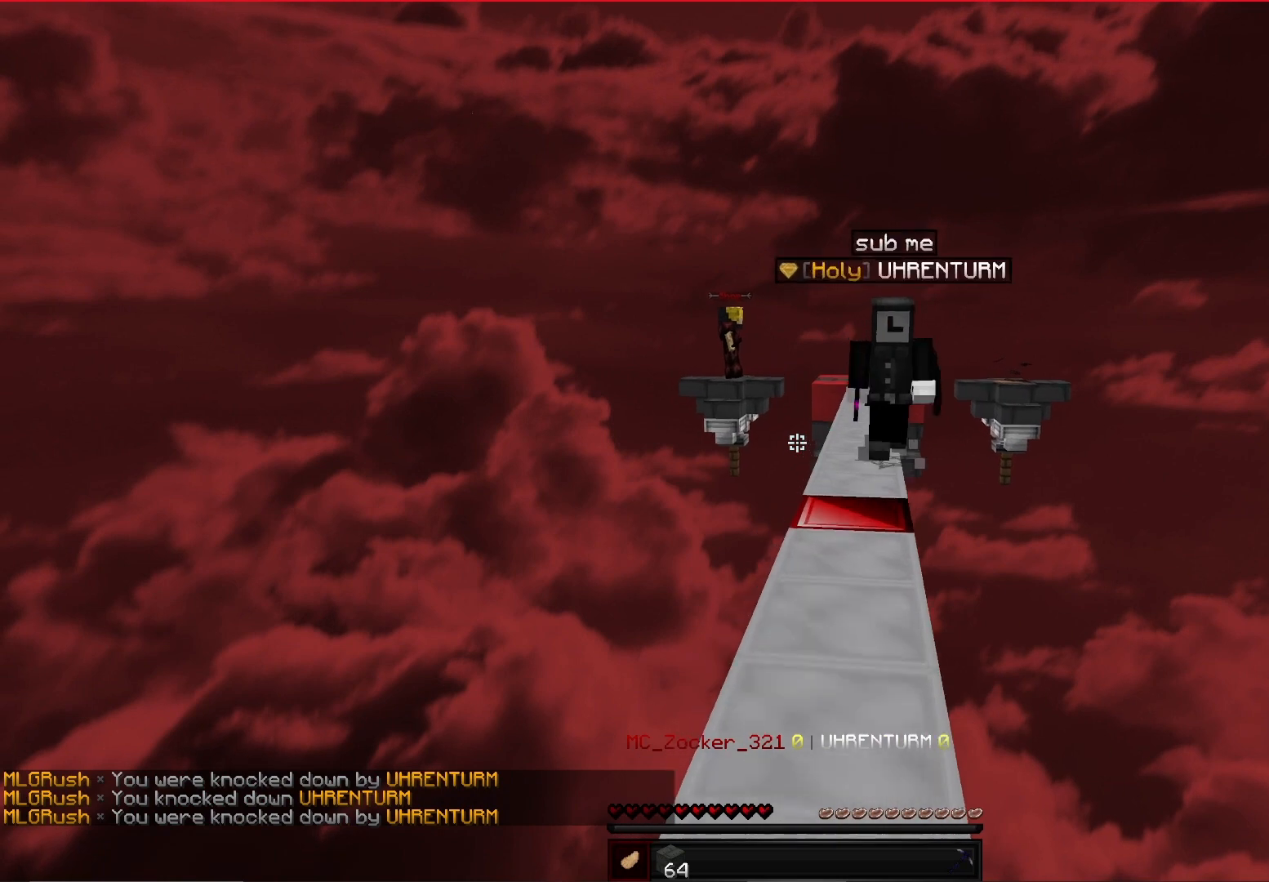
{"keys": ["d", "w"], "mouse": ["left"], "events": [[208, "d", "down"], [458, "mouse_left", "down"]]}
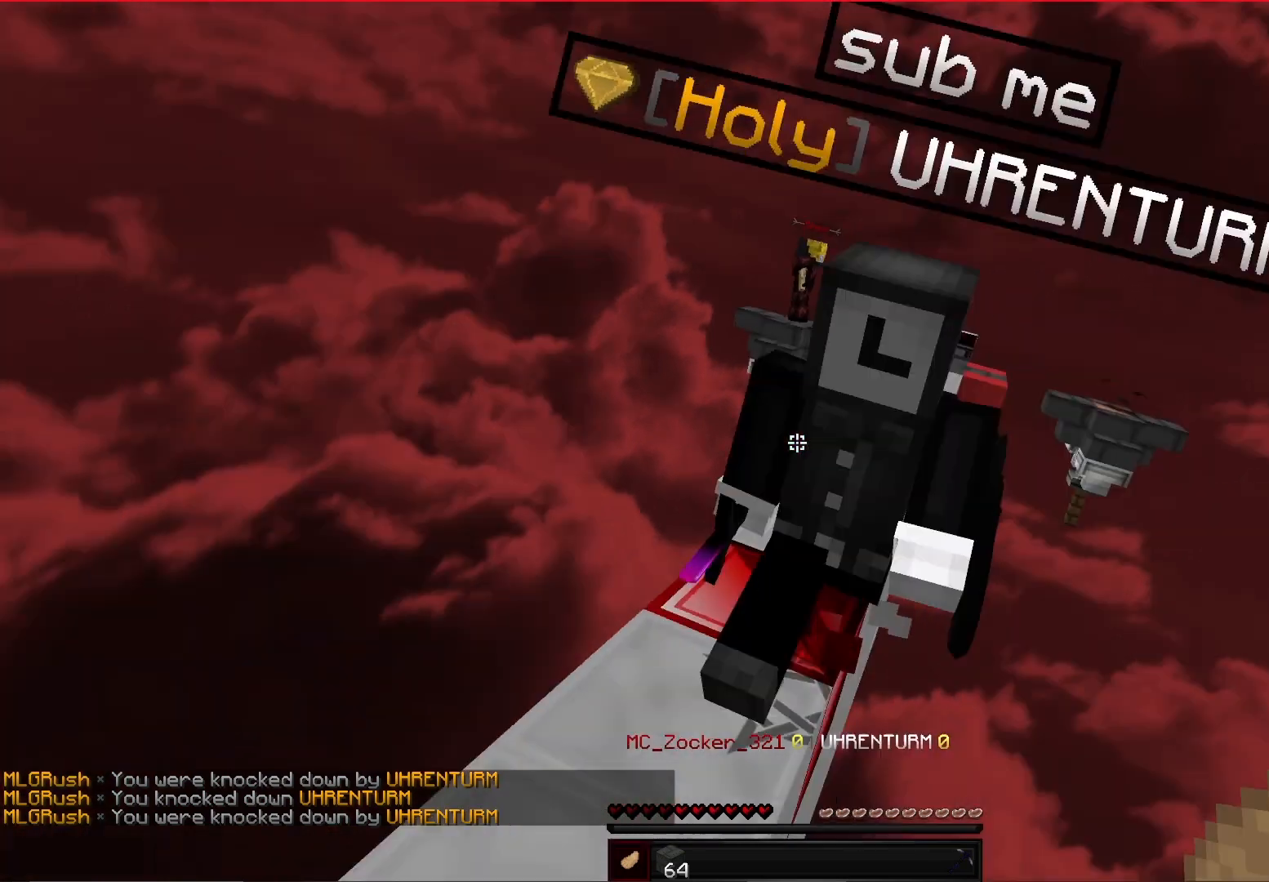
{"keys": ["a", "w"], "mouse": ["left"], "events": [[83, "d", "up"], [250, "mouse_left", "up"], [333, "a", "down"], [417, "mouse_left", "down"]]}
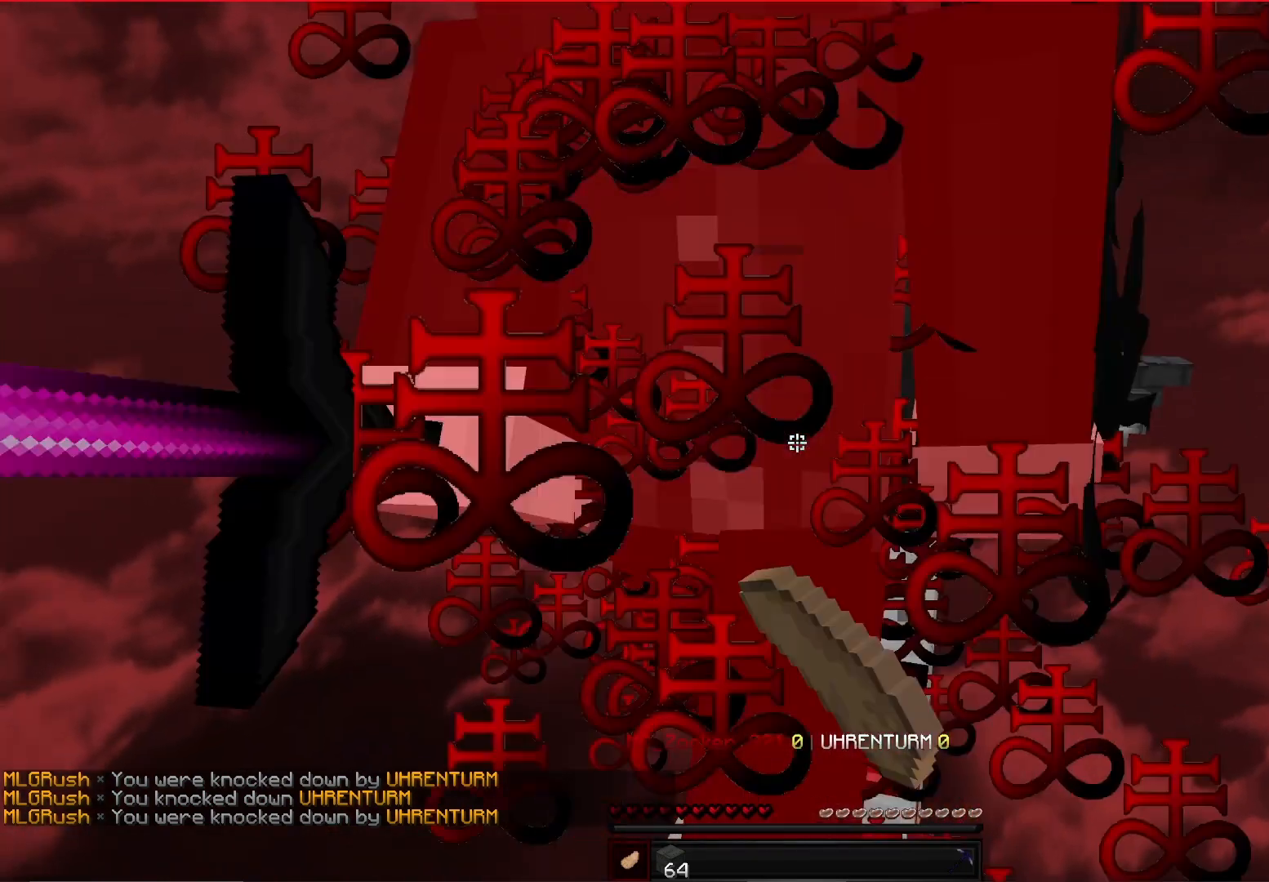
{"keys": ["w"], "mouse": ["left"]}
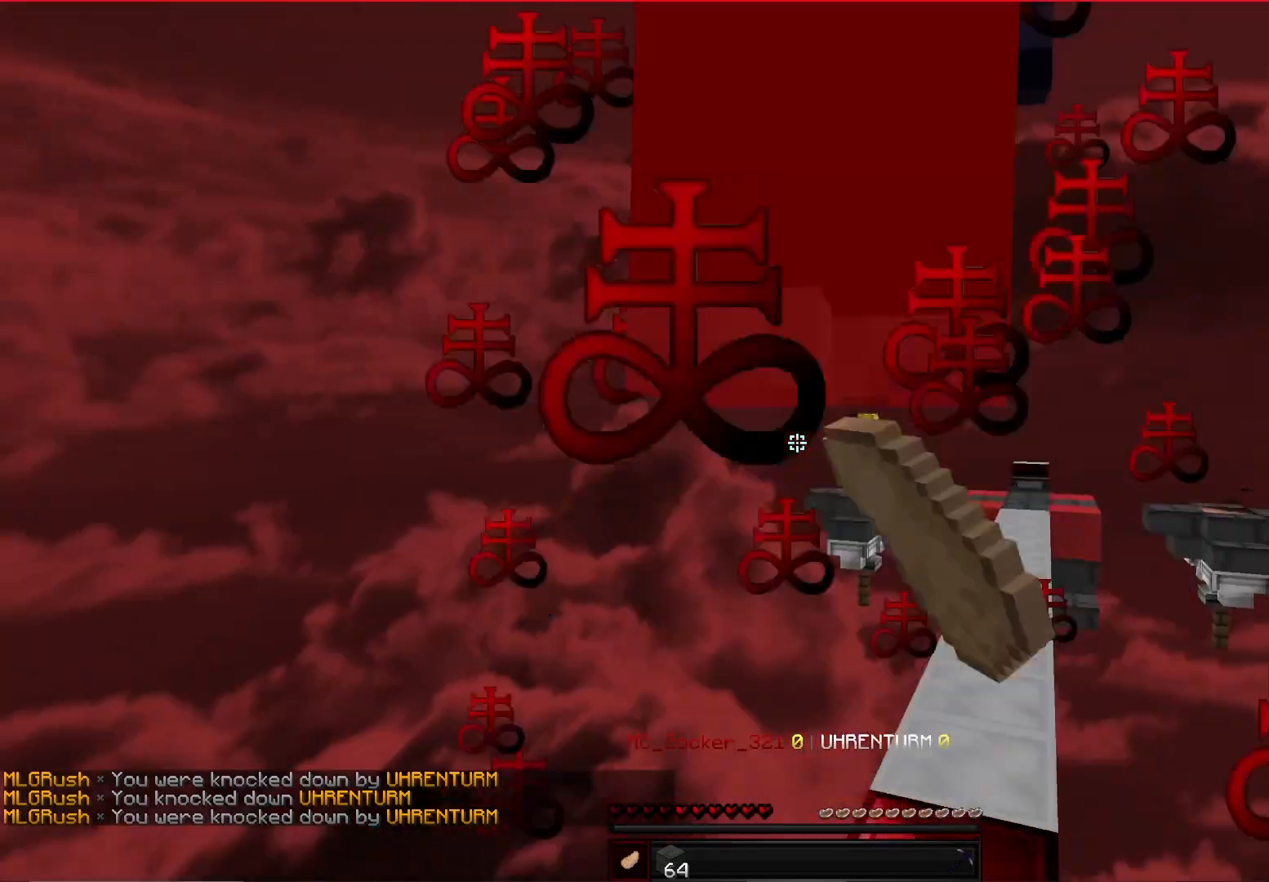
{"keys": ["w"], "mouse": ["left"], "events": [[83, "w", "up"], [208, "mouse_left", "up"], [292, "w", "down"], [500, "mouse_left", "down"]]}
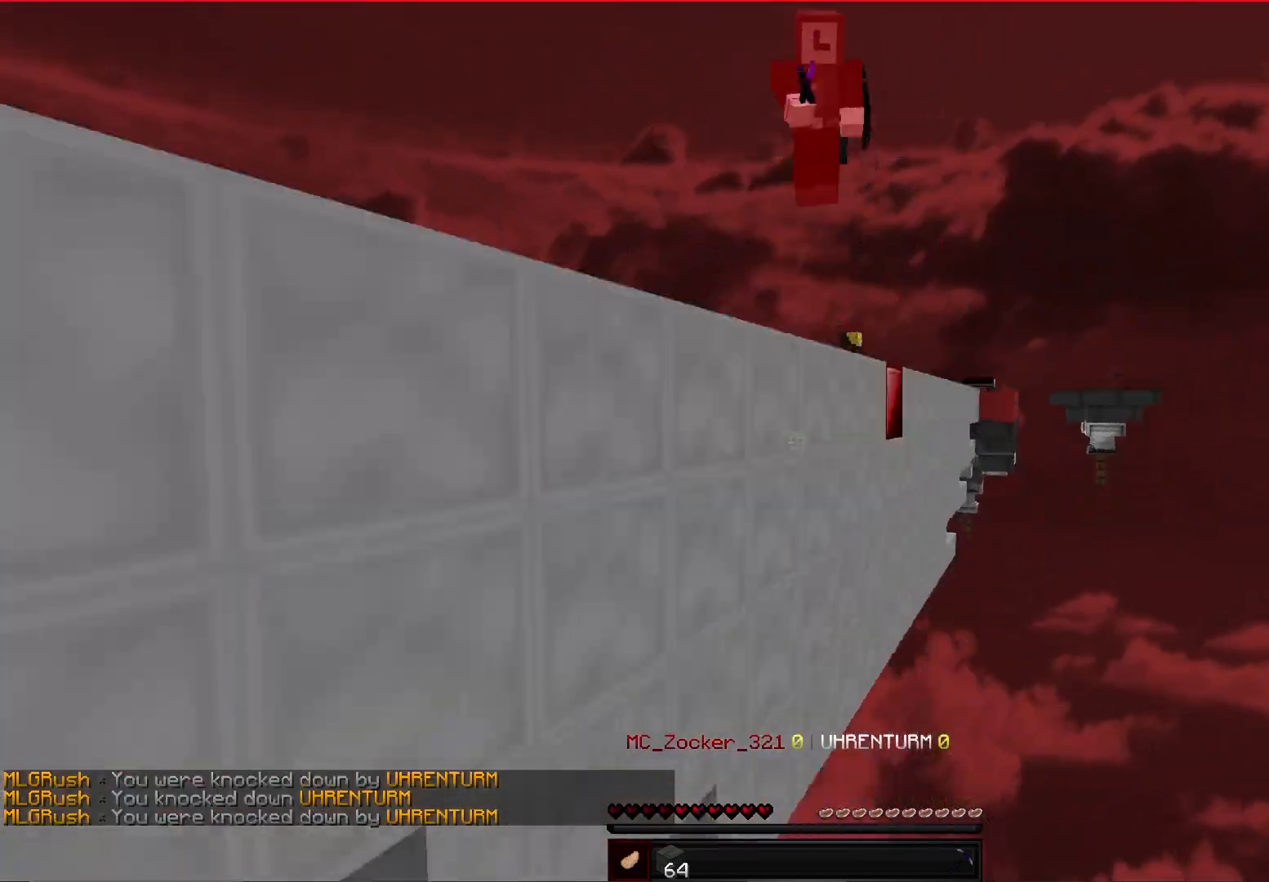
{"keys": ["w"], "mouse": [], "events": [[208, "mouse_left", "up"]]}
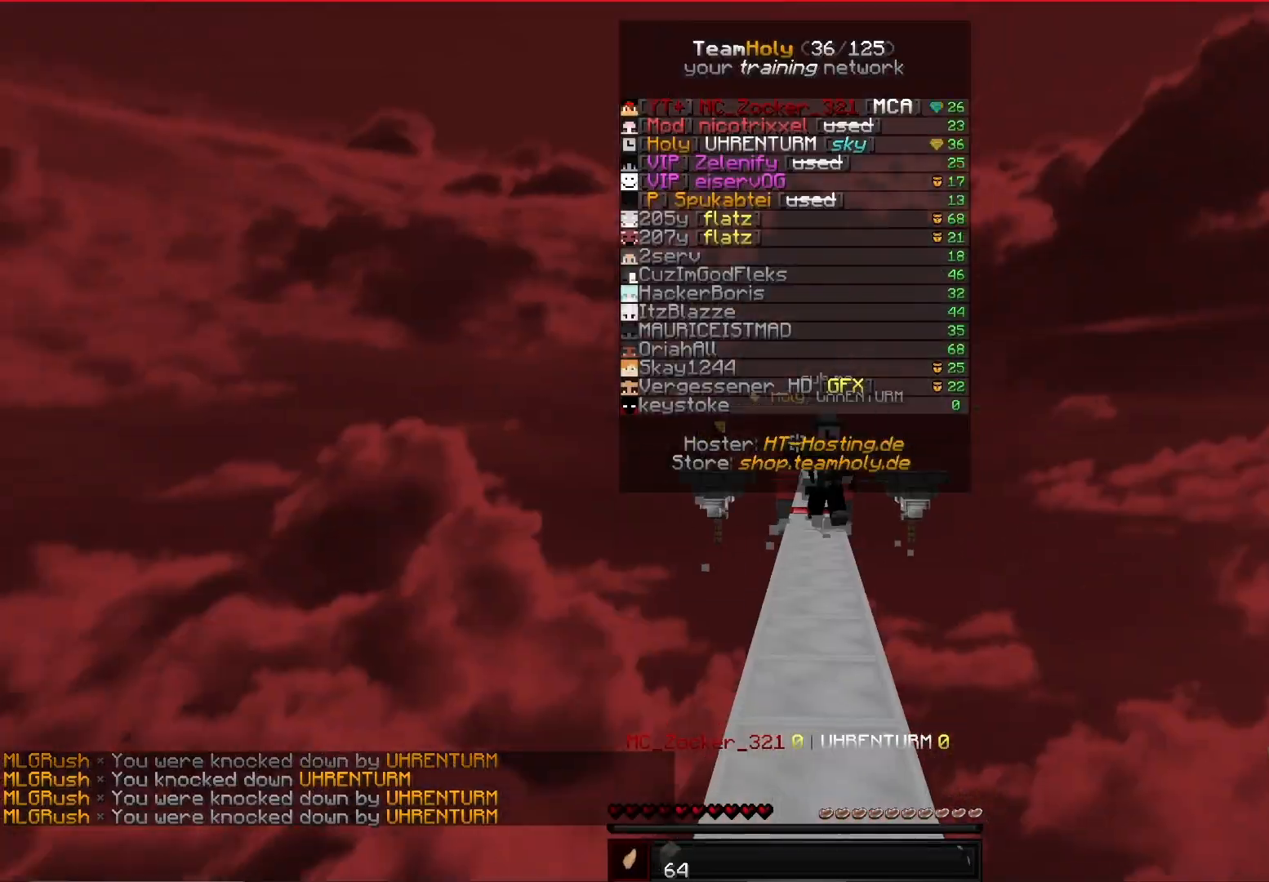
{"keys": ["d", "w"], "mouse": [], "events": [[250, "d", "down"]]}
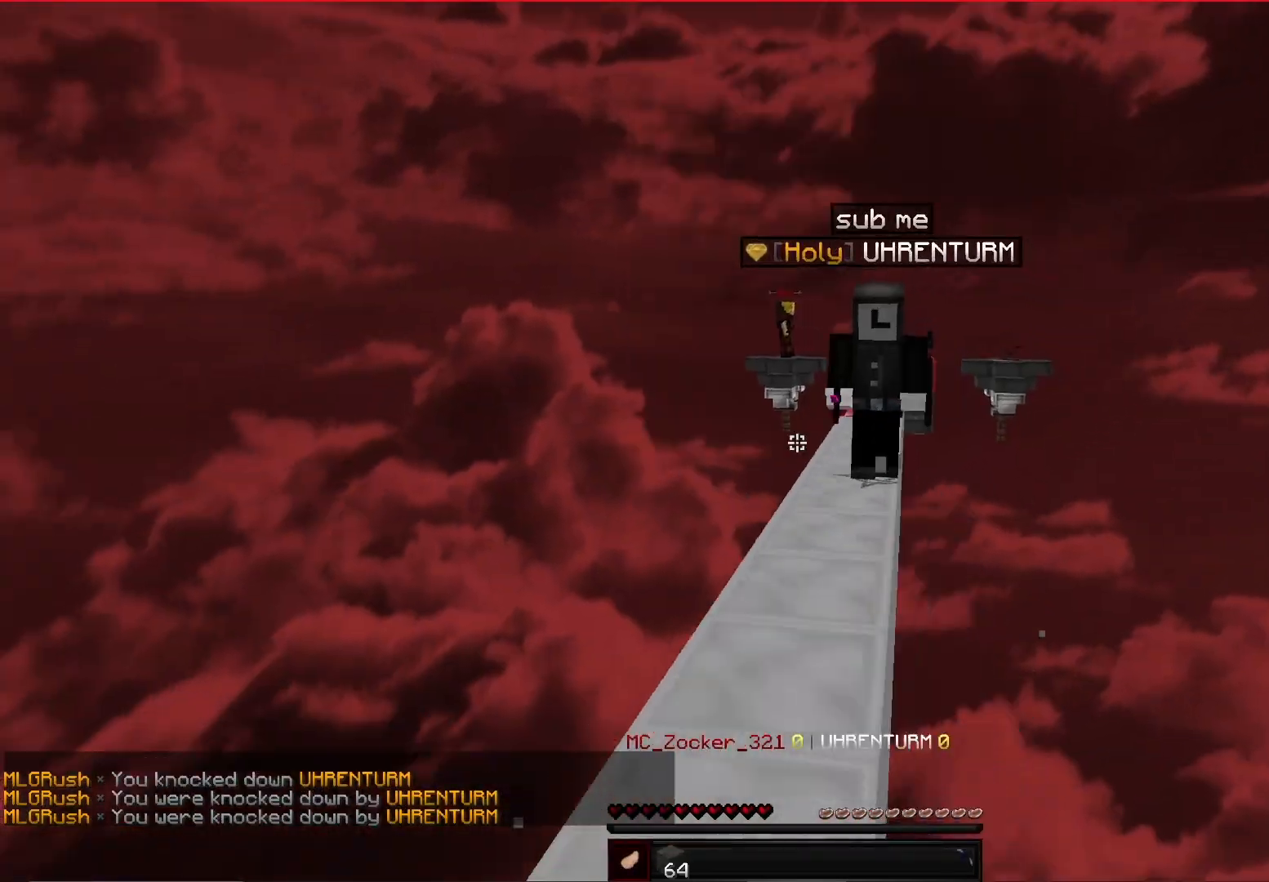
{"keys": ["w"], "mouse": ["left"], "events": [[42, "d", "up"], [250, "d", "down"], [333, "mouse_left", "down"], [417, "d", "up"]]}
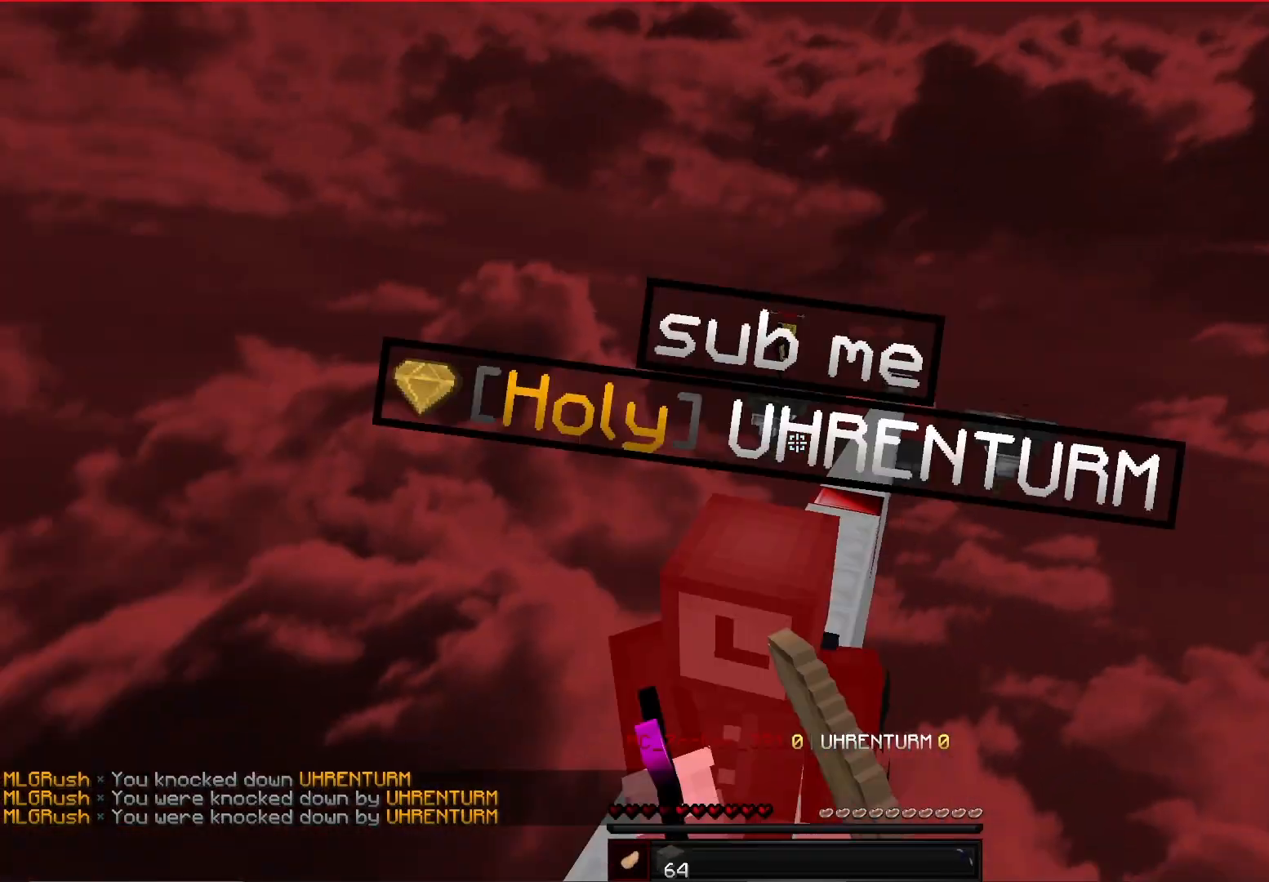
{"keys": ["a", "w"], "mouse": ["left"], "events": [[125, "mouse_left", "up"], [167, "a", "down"], [333, "mouse_left", "down"]]}
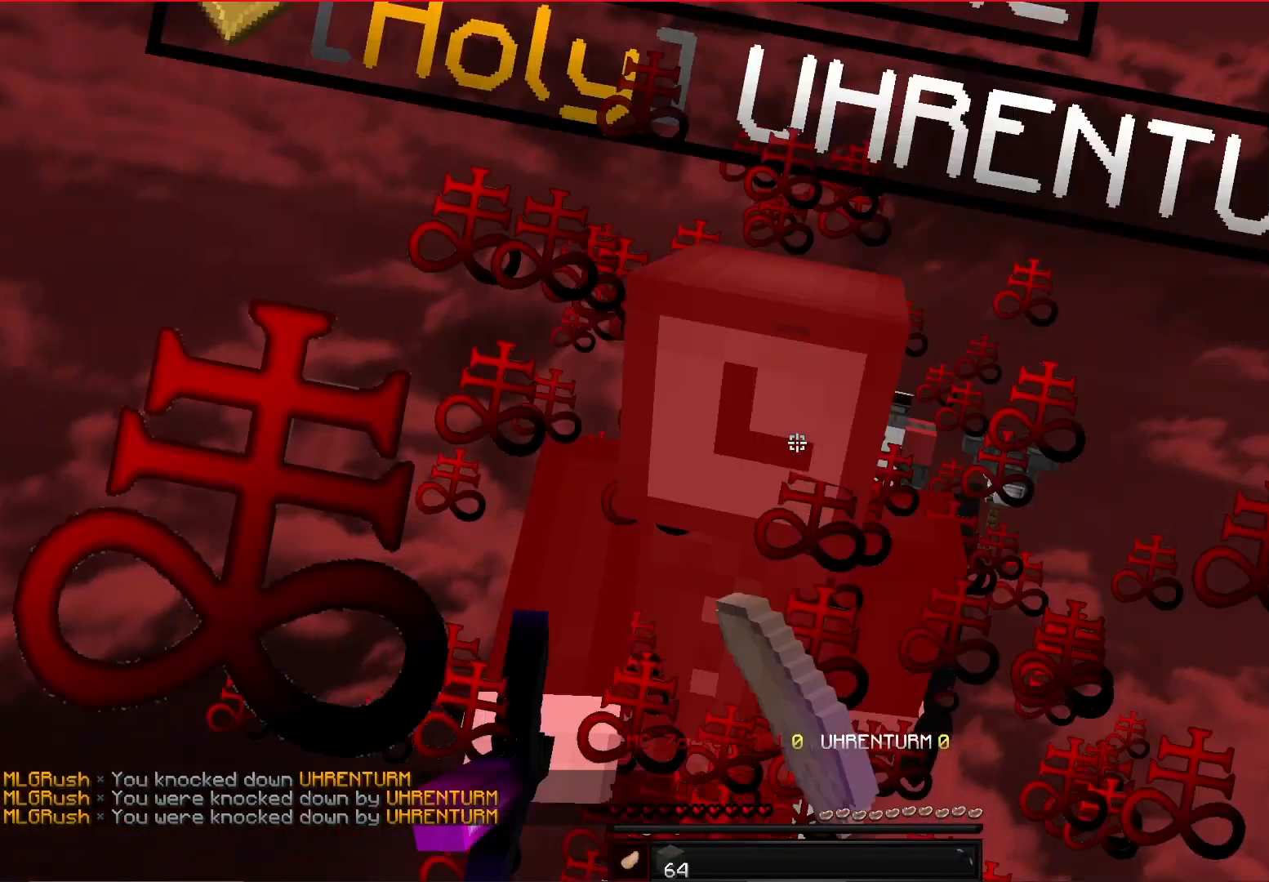
{"keys": ["w"], "mouse": ["left"], "events": [[83, "mouse_left", "up"], [125, "a", "up"], [208, "mouse_left", "down"]]}
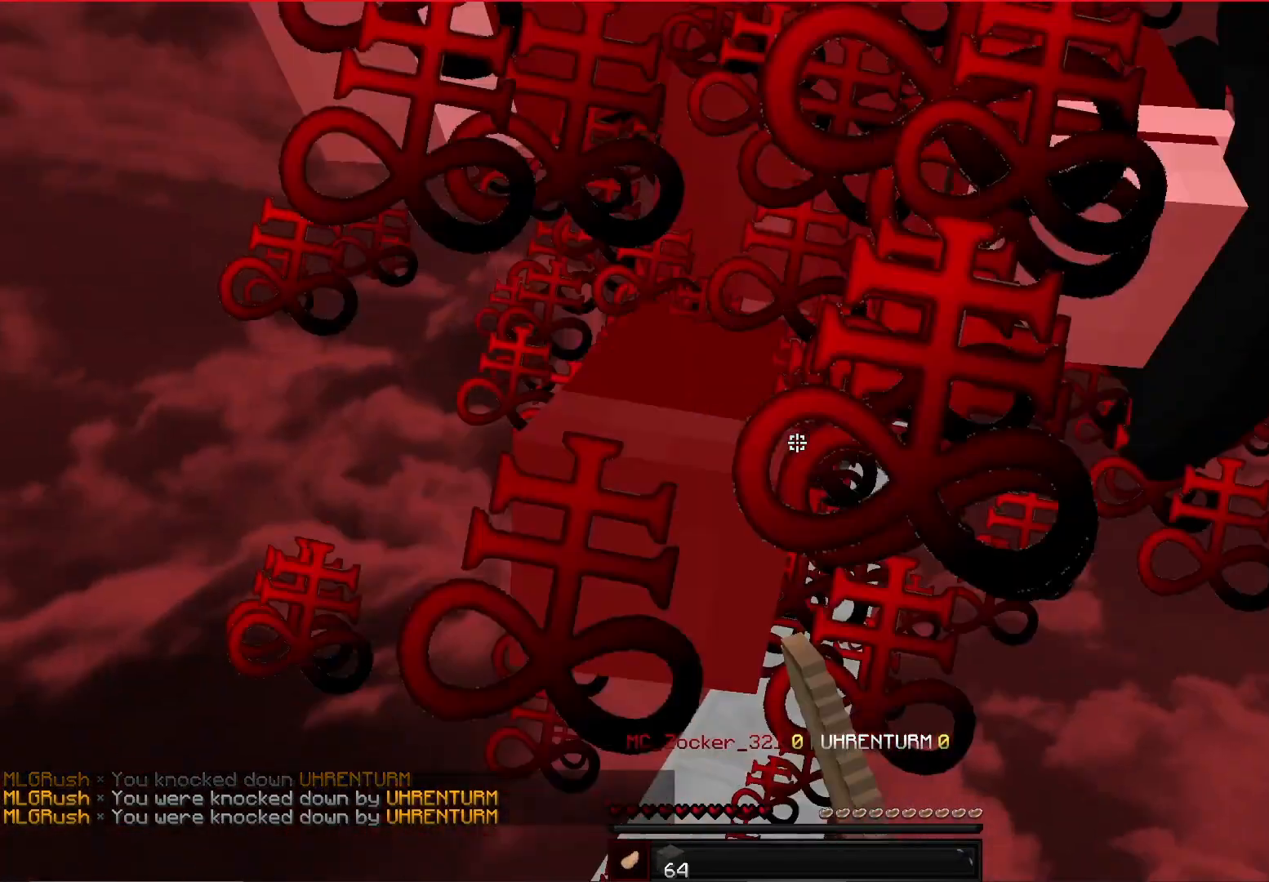
{"keys": [], "mouse": ["left"], "events": [[42, "mouse_left", "up"], [333, "mouse_left", "down"], [333, "w", "up"]]}
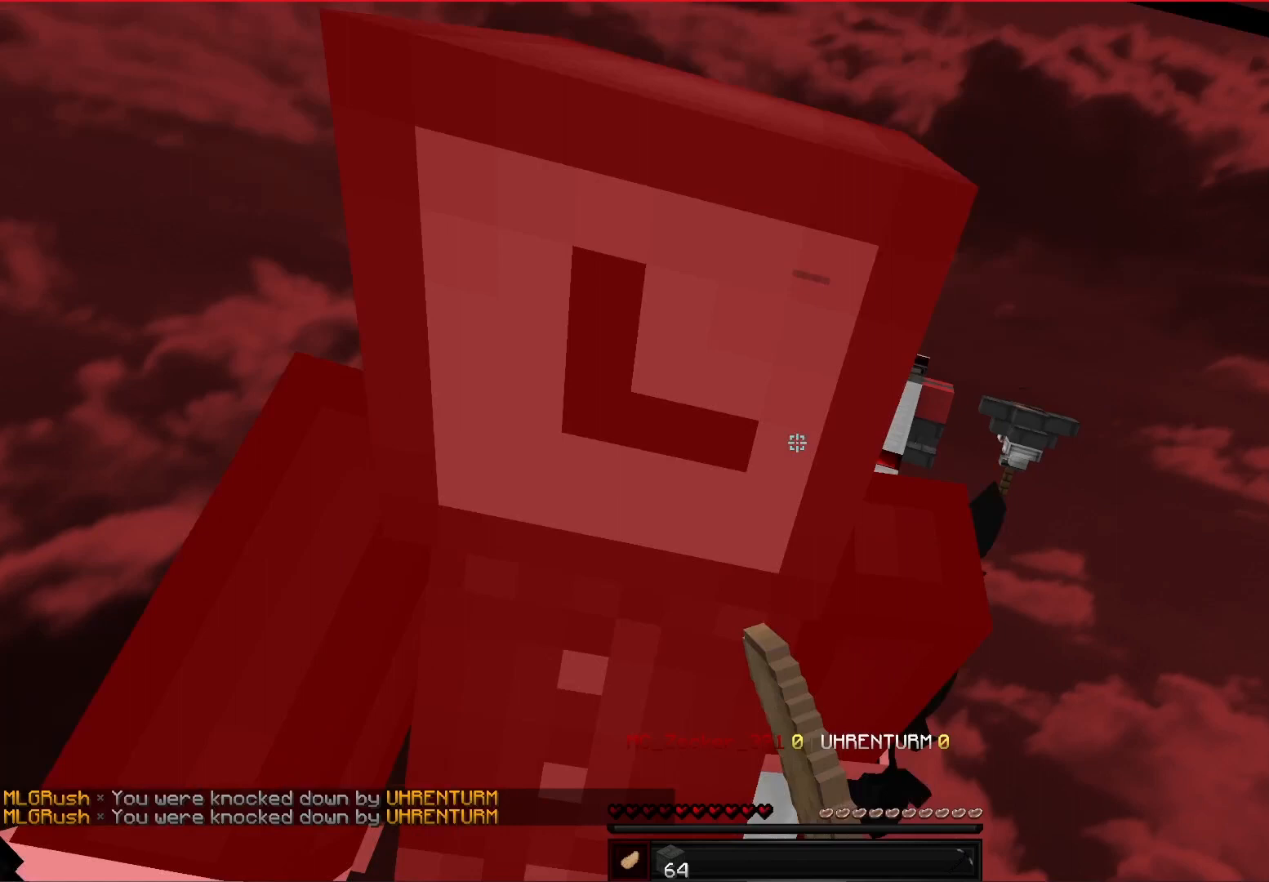
{"keys": ["w"], "mouse": ["left"], "events": [[83, "mouse_left", "up"], [250, "w", "down"], [333, "mouse_left", "down"]]}
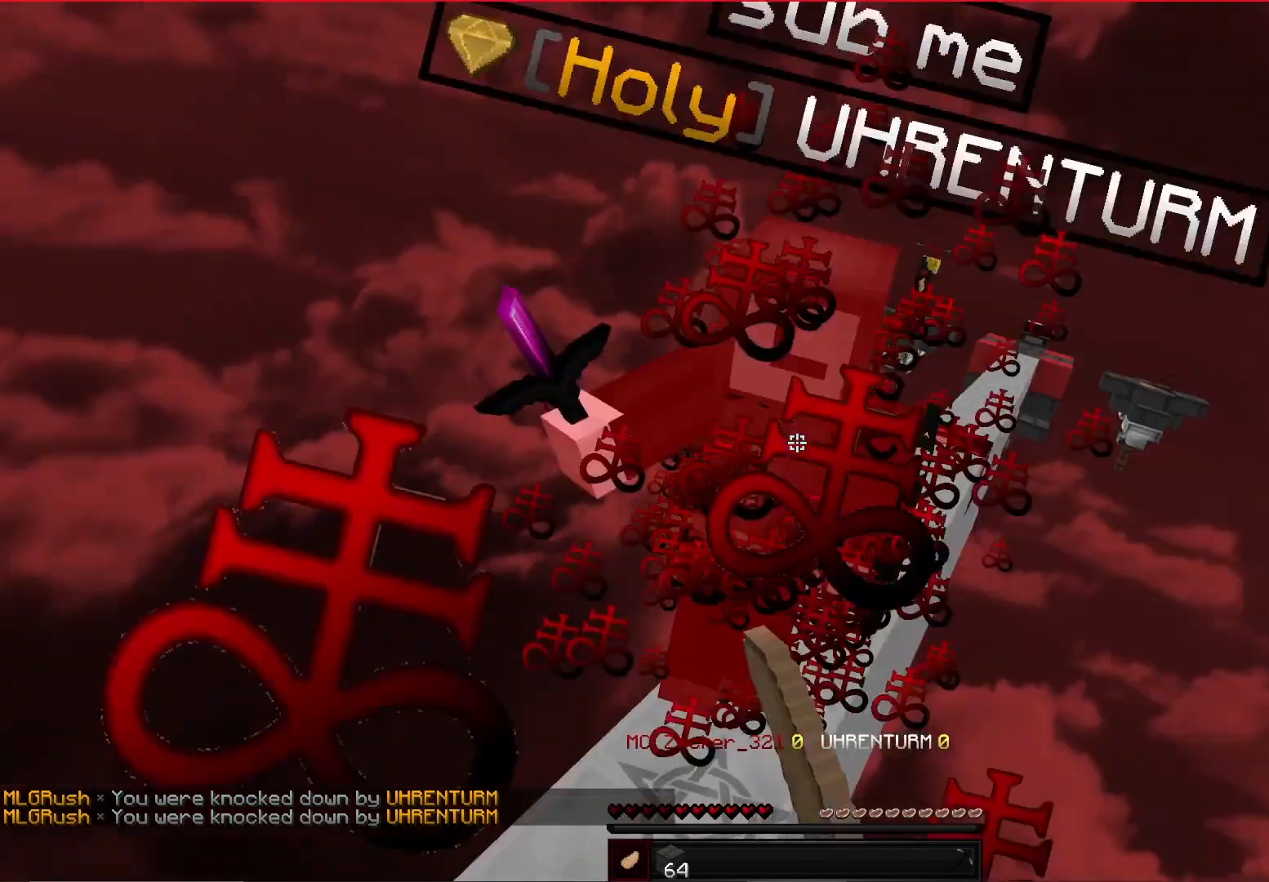
{"keys": ["w"], "mouse": ["left"], "events": [[167, "mouse_left", "up"], [333, "mouse_left", "down"]]}
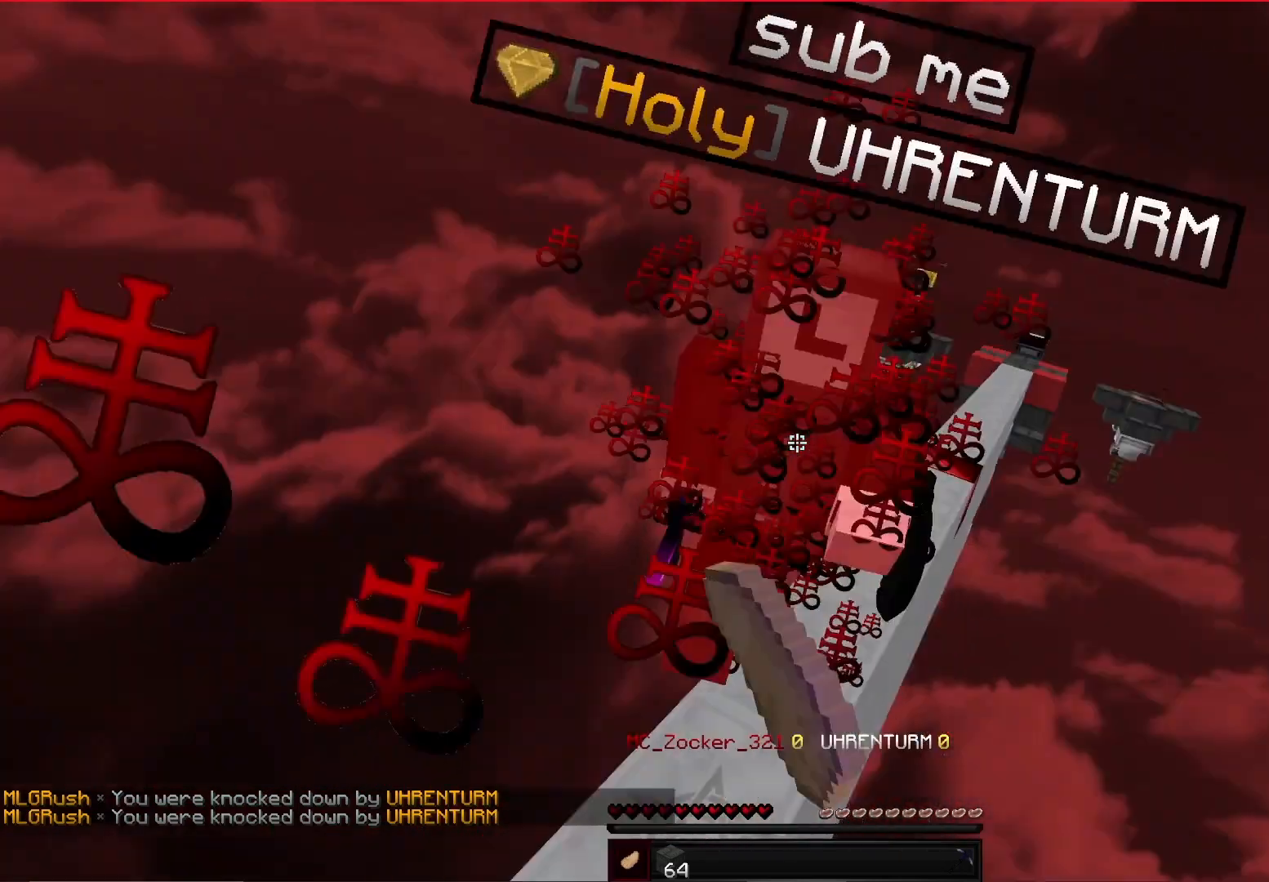
{"keys": ["w"], "mouse": ["left"], "events": [[167, "mouse_left", "up"], [333, "mouse_left", "down"]]}
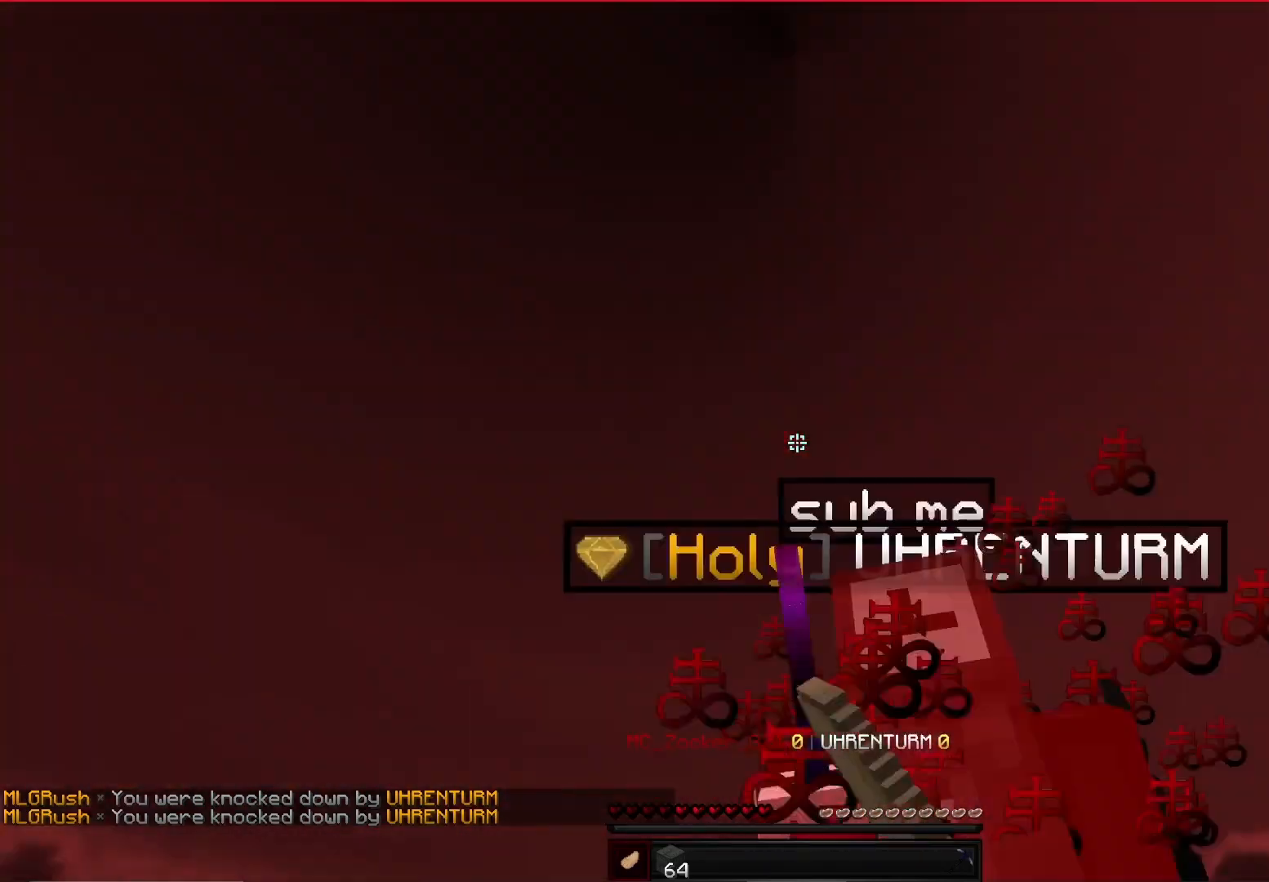
{"keys": ["w"], "mouse": [], "events": [[167, "mouse_left", "up"]]}
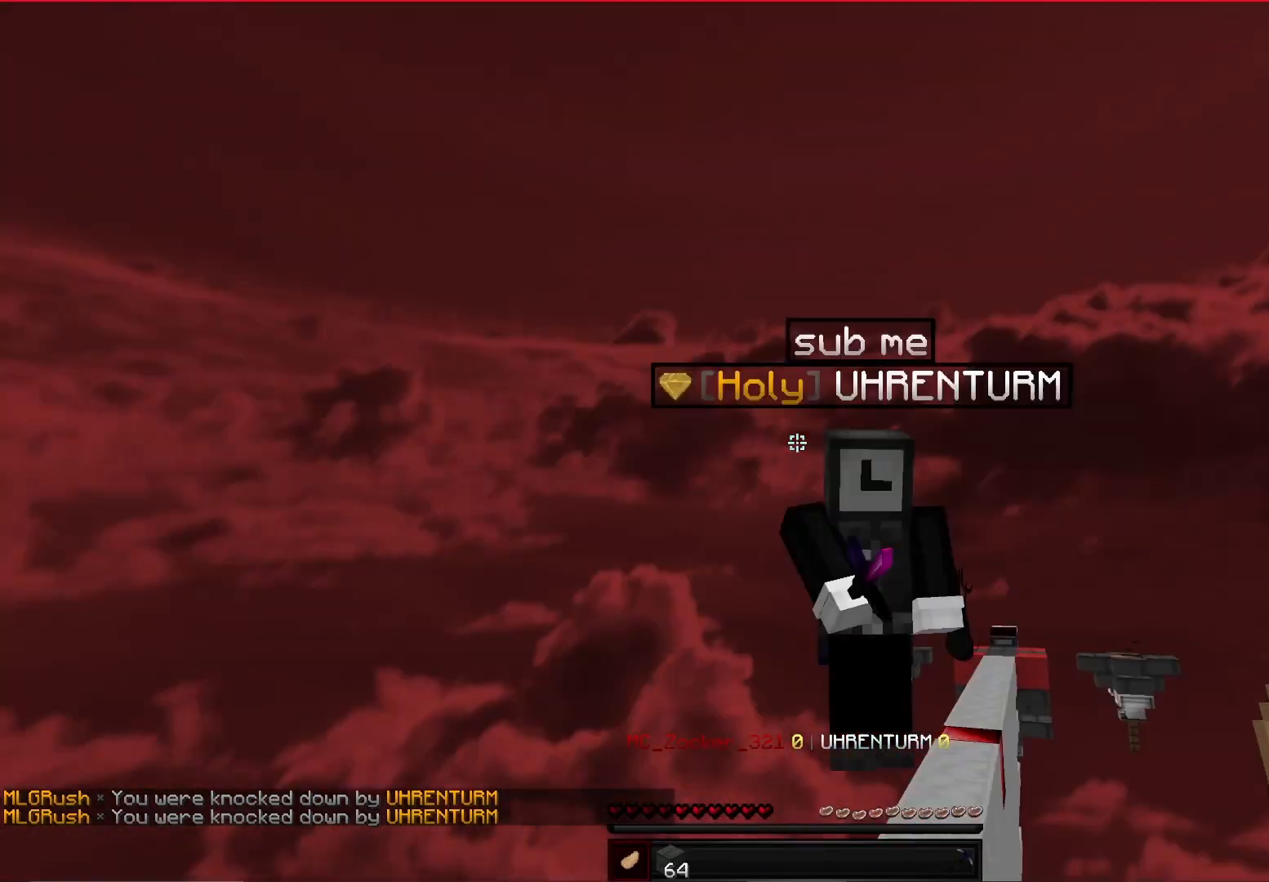
{"keys": ["w"], "mouse": [], "events": [[83, "mouse_left", "down"], [333, "mouse_left", "up"]]}
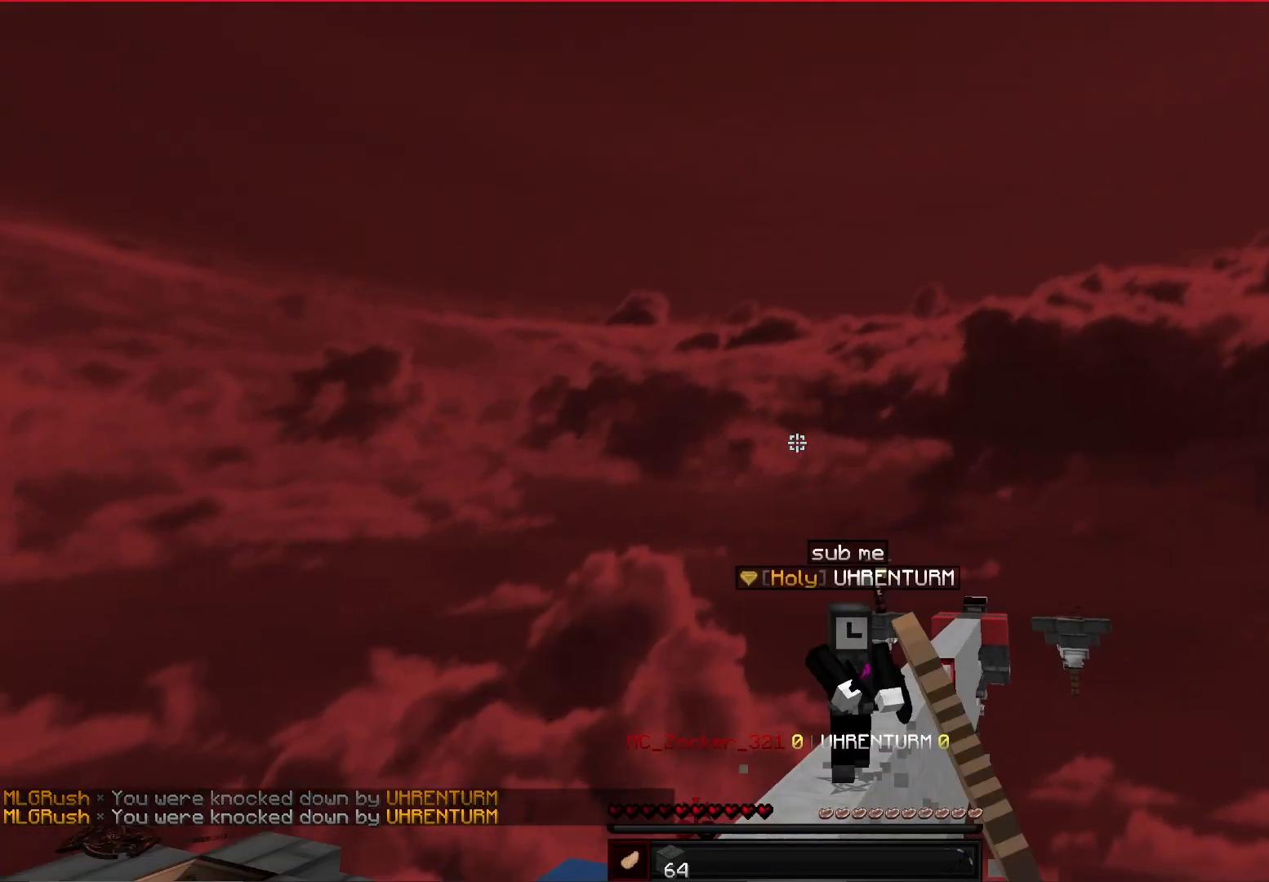
{"keys": [], "mouse": [], "events": [[292, "w", "up"]]}
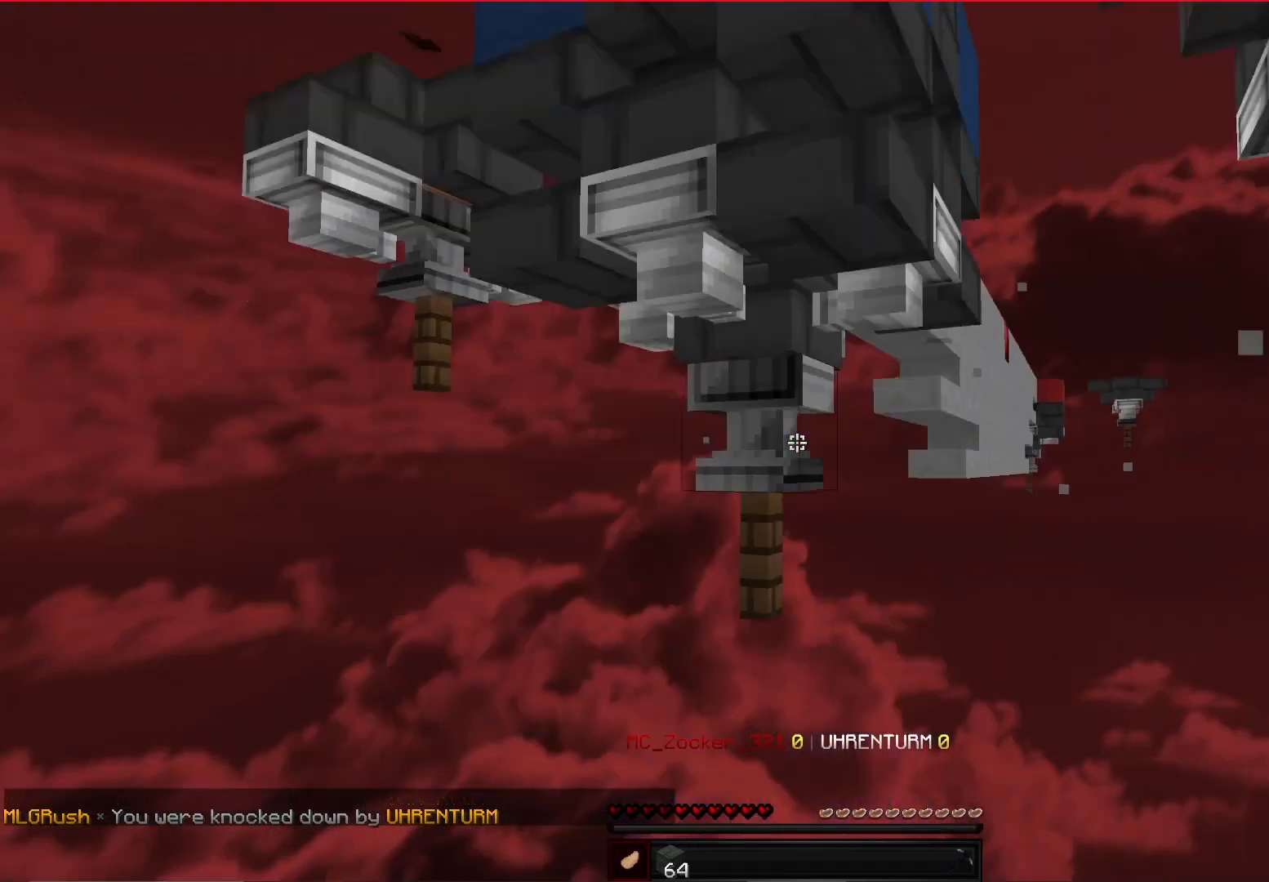
{"keys": [], "mouse": ["left"], "events": [[208, "d", "down"], [333, "mouse_left", "down"], [417, "d", "up"]]}
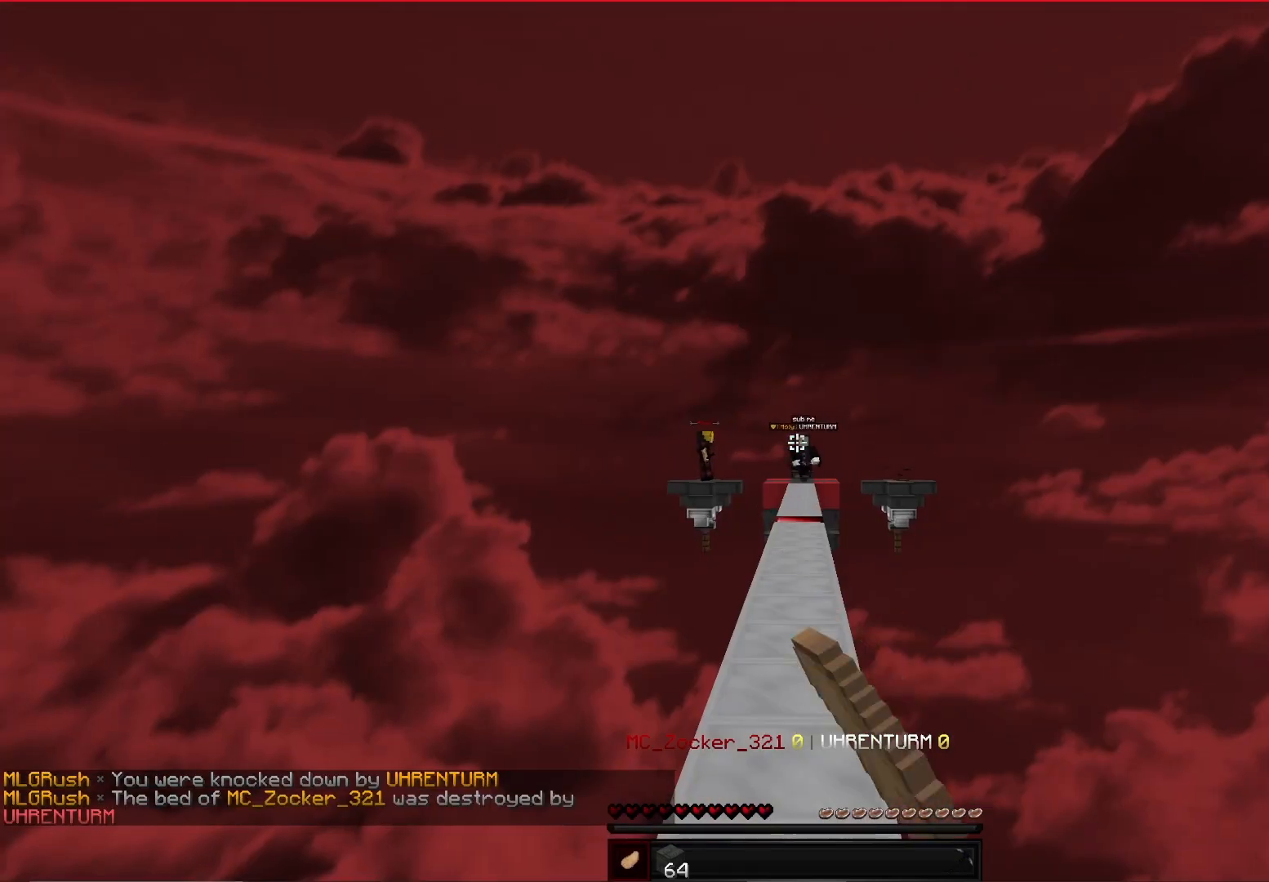
{"keys": ["space", "w"], "mouse": [], "events": [[125, "mouse_left", "up"], [208, "w", "down"], [500, "space", "down"]]}